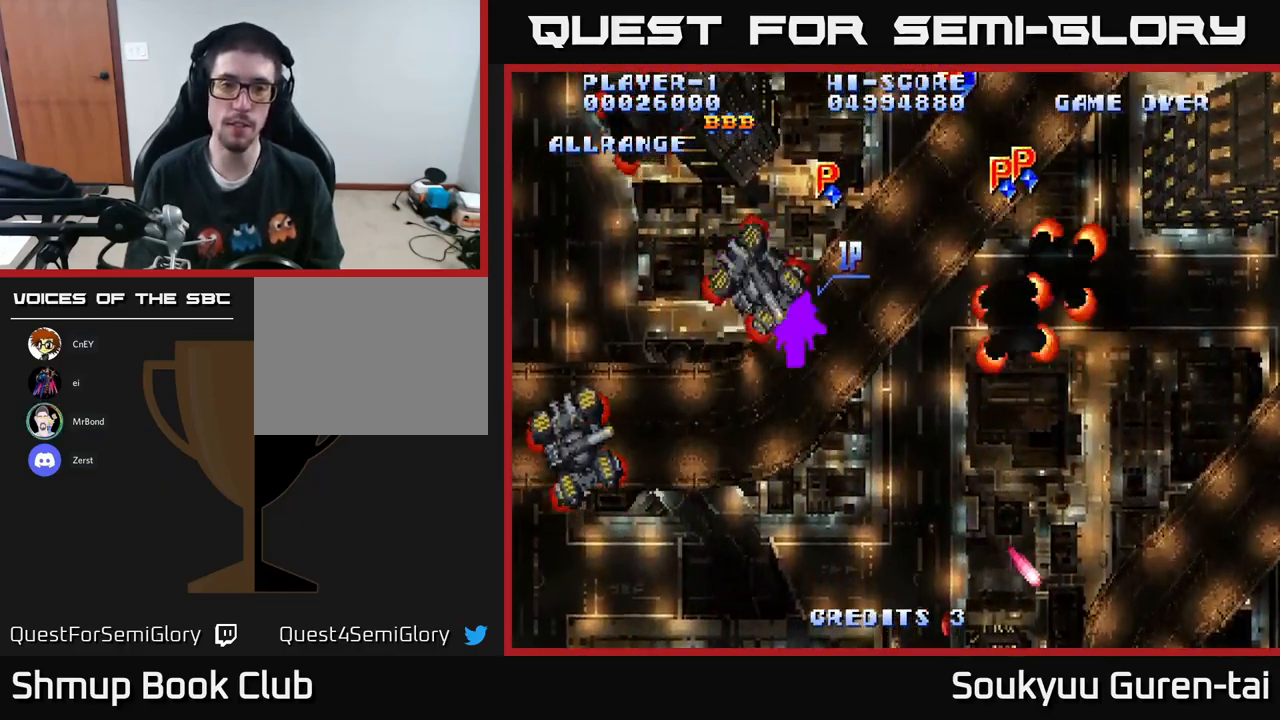
Gameplay with a controller (Xbox layout); each line is a JSON object with the inputs held at the frame after it. "events" lists button and stick changes between this image and that frame as [ms after this image, input, new state], when the widget could be followed in between.
{"buttons": [], "left_stick": "center", "right_stick": "center", "events": [[100, "DPAD_LEFT", "up"], [117, "DPAD_UP", "up"]]}
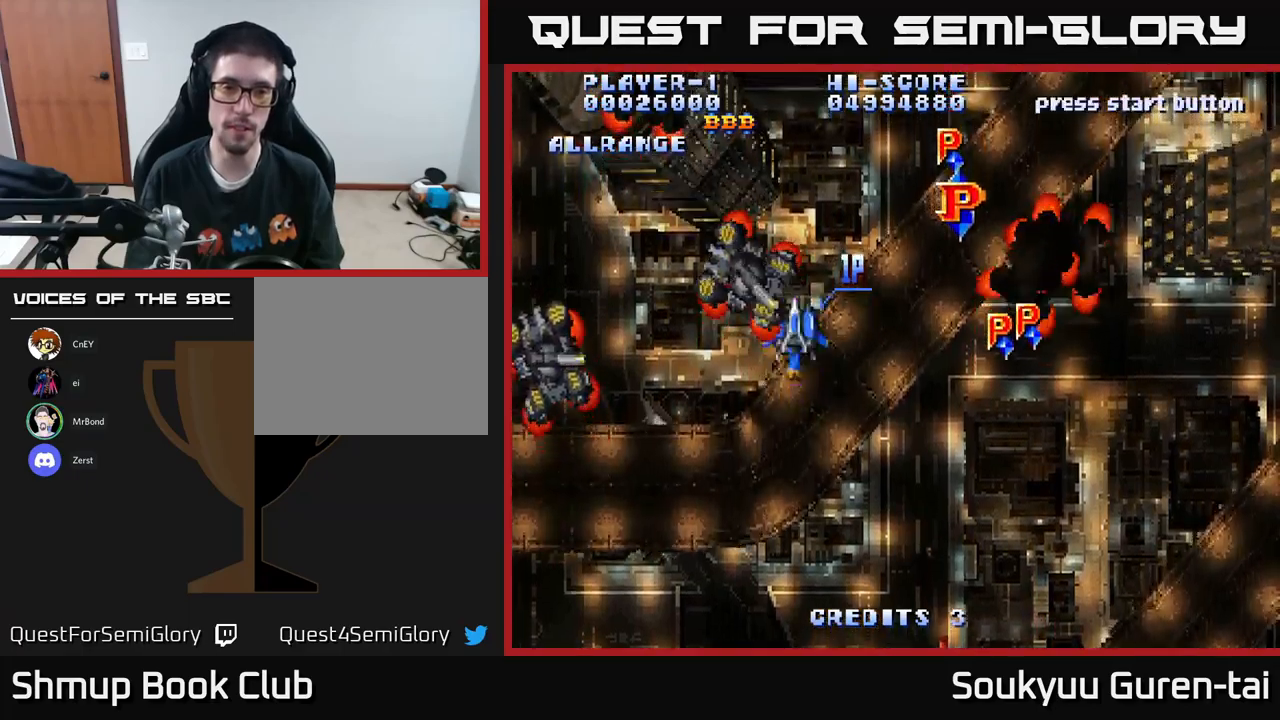
{"buttons": [], "left_stick": "center", "right_stick": "center", "events": [[117, "DPAD_LEFT", "down"], [234, "DPAD_UP", "down"], [384, "DPAD_LEFT", "up"], [467, "DPAD_UP", "up"]]}
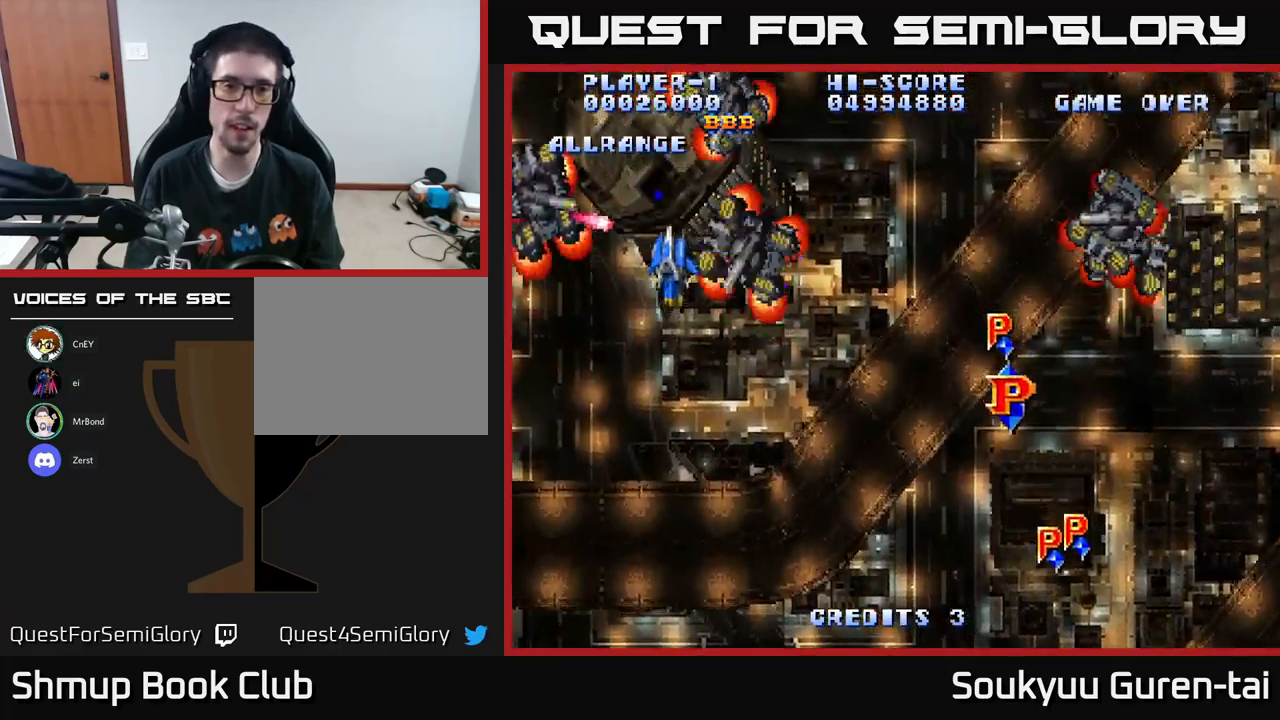
{"buttons": ["DPAD_UP"], "left_stick": "center", "right_stick": "center", "events": [[200, "DPAD_RIGHT", "down"], [434, "DPAD_RIGHT", "up"], [467, "DPAD_UP", "down"]]}
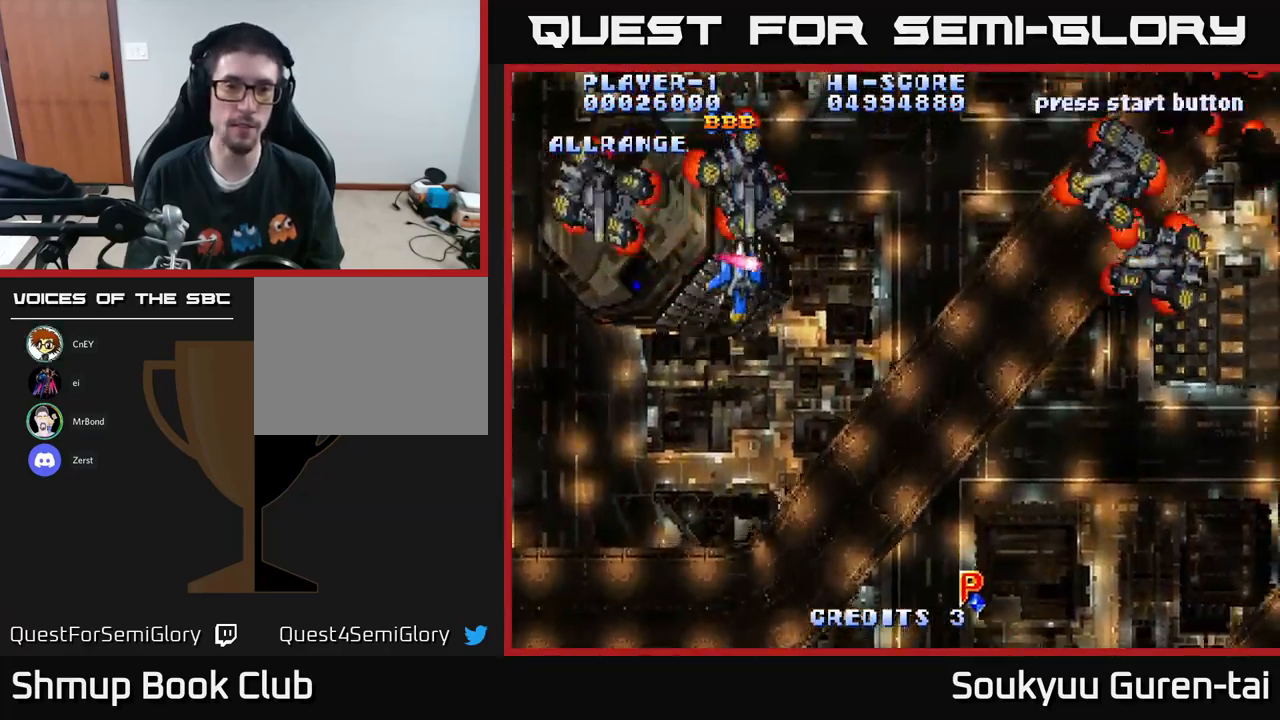
{"buttons": [], "left_stick": "center", "right_stick": "center", "events": [[84, "DPAD_UP", "up"], [250, "DPAD_RIGHT", "down"], [500, "DPAD_RIGHT", "up"]]}
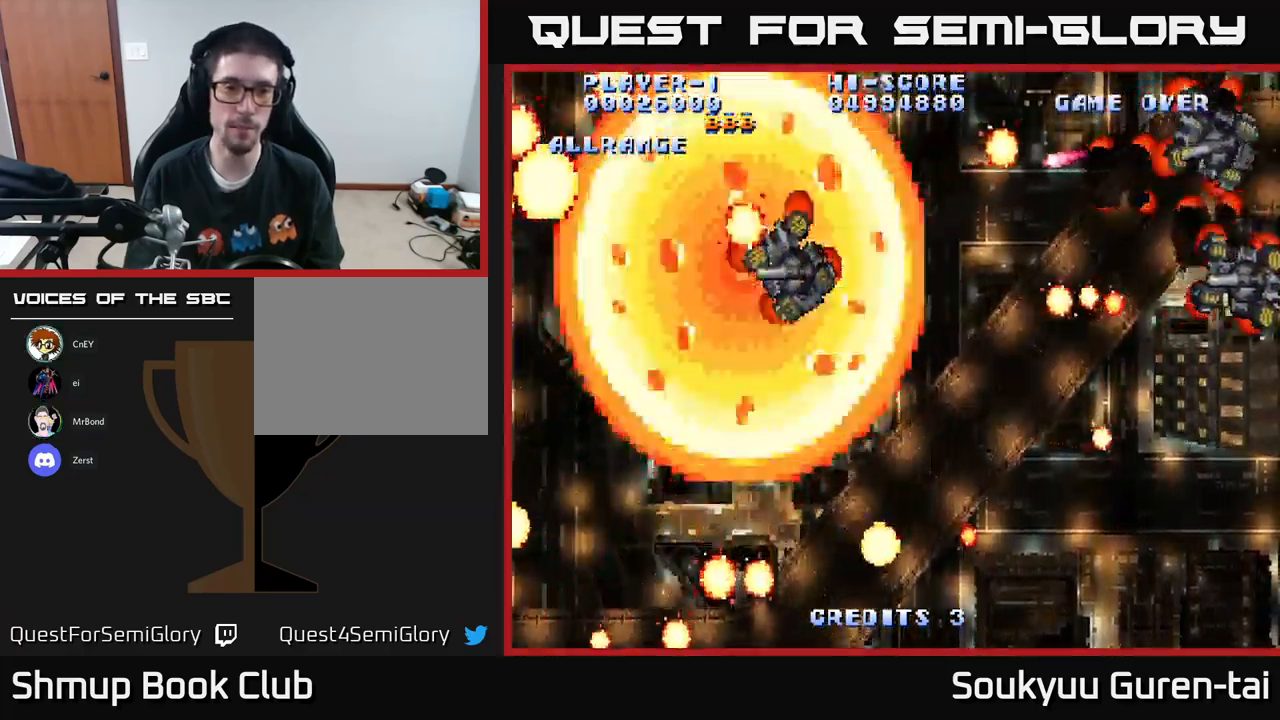
{"buttons": [], "left_stick": "center", "right_stick": "center", "events": []}
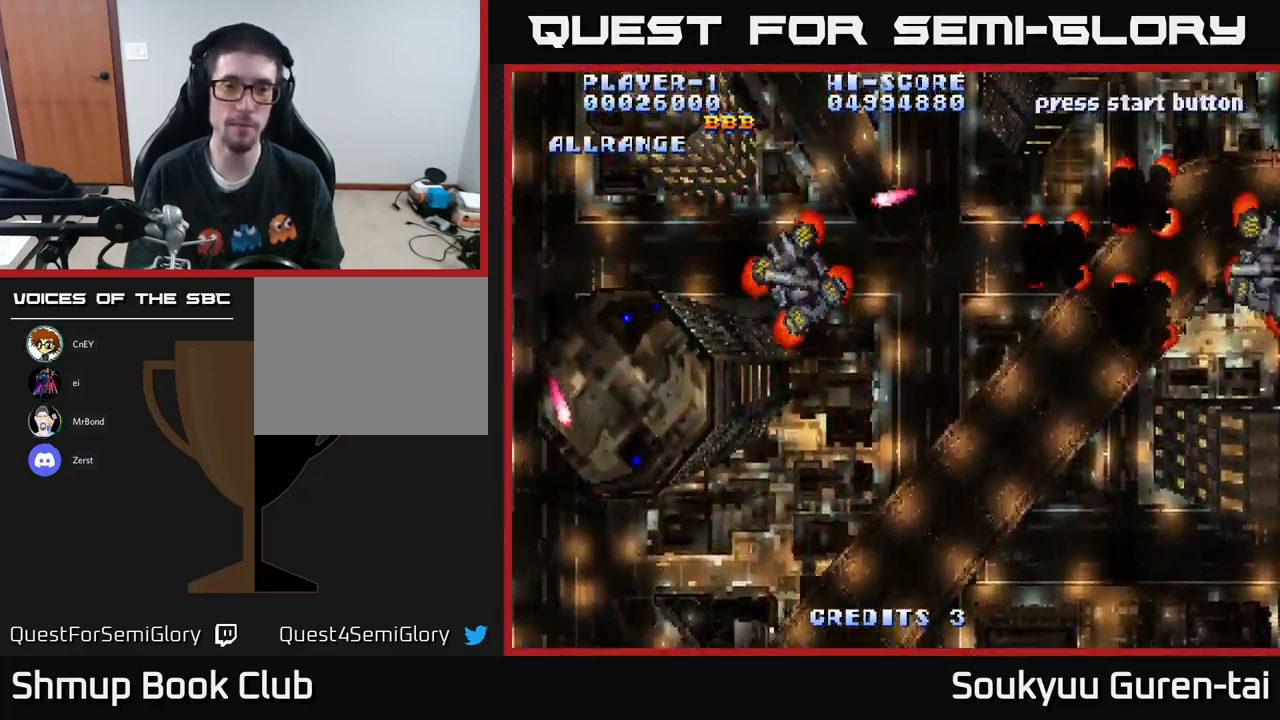
{"buttons": [], "left_stick": "center", "right_stick": "center", "events": []}
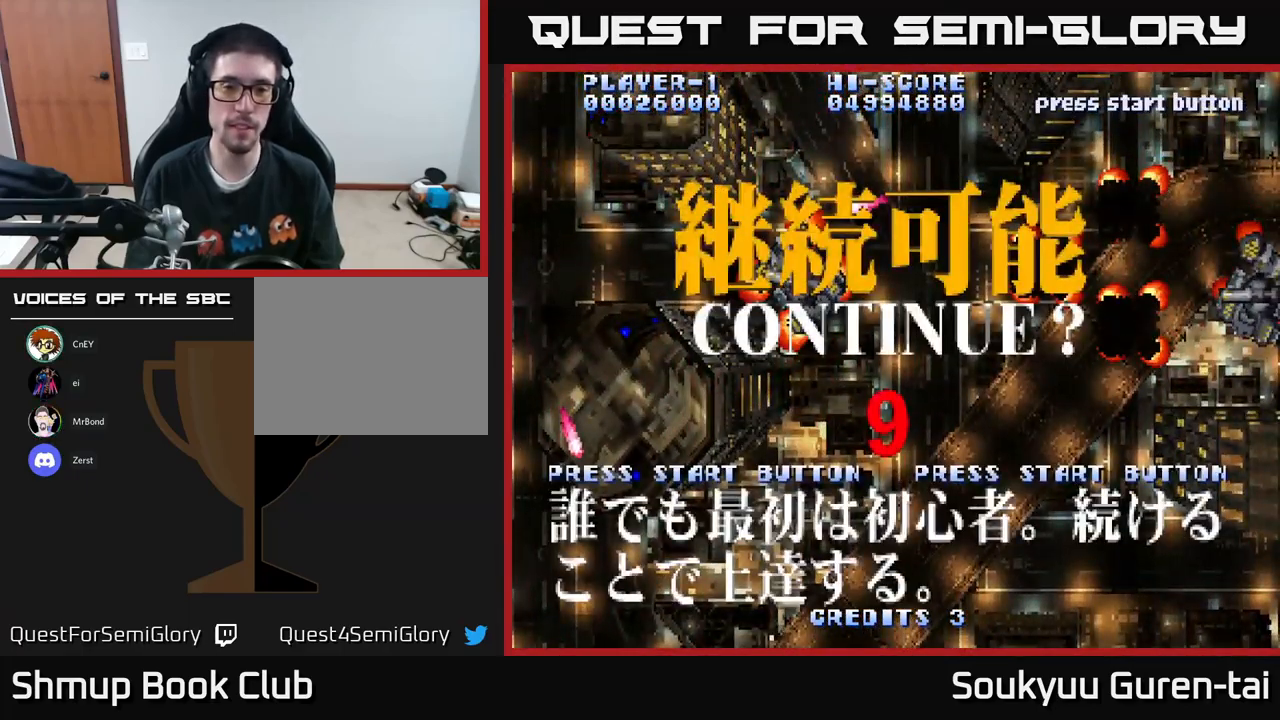
{"buttons": [], "left_stick": "center", "right_stick": "center", "events": [[217, "A", "down"], [250, "X", "down"], [350, "A", "up"], [350, "B", "down"], [350, "X", "up"], [350, "Y", "down"], [400, "Y", "up"], [450, "B", "up"]]}
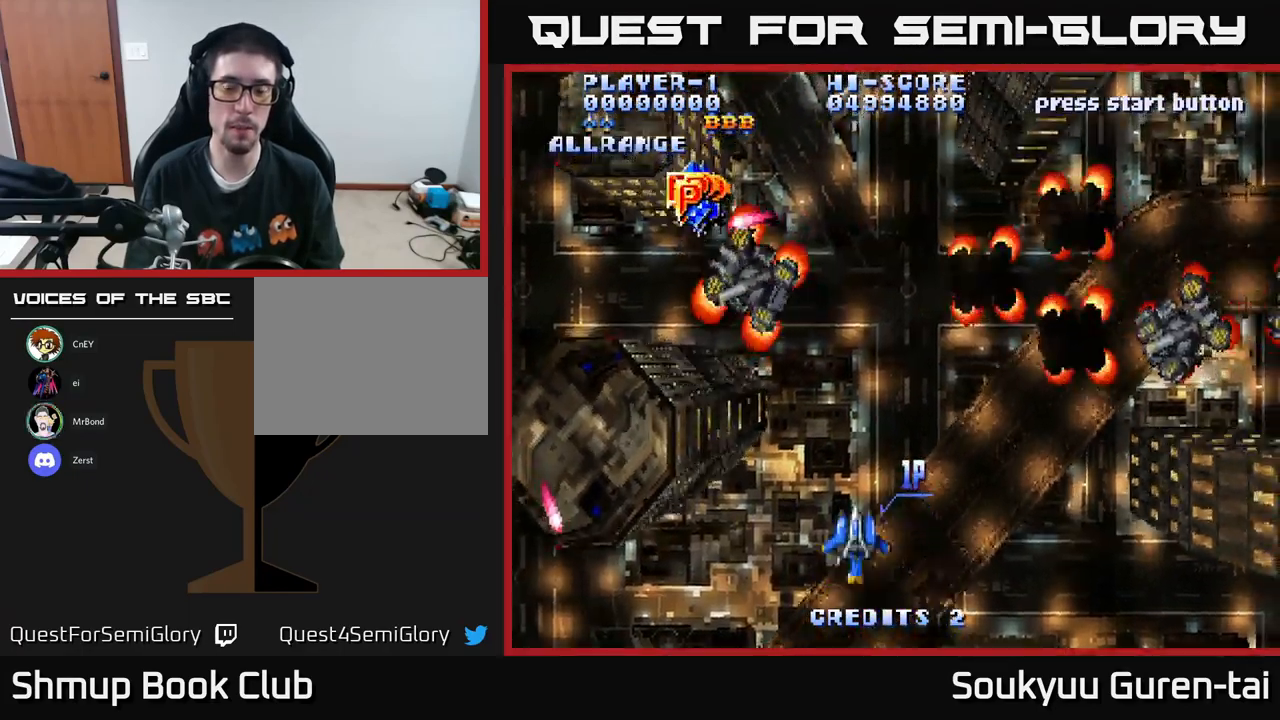
{"buttons": [], "left_stick": "center", "right_stick": "center", "events": [[34, "A", "down"], [34, "X", "down"], [117, "B", "down"], [117, "X", "up"], [117, "Y", "down"], [134, "A", "up"], [184, "Y", "up"], [200, "B", "up"]]}
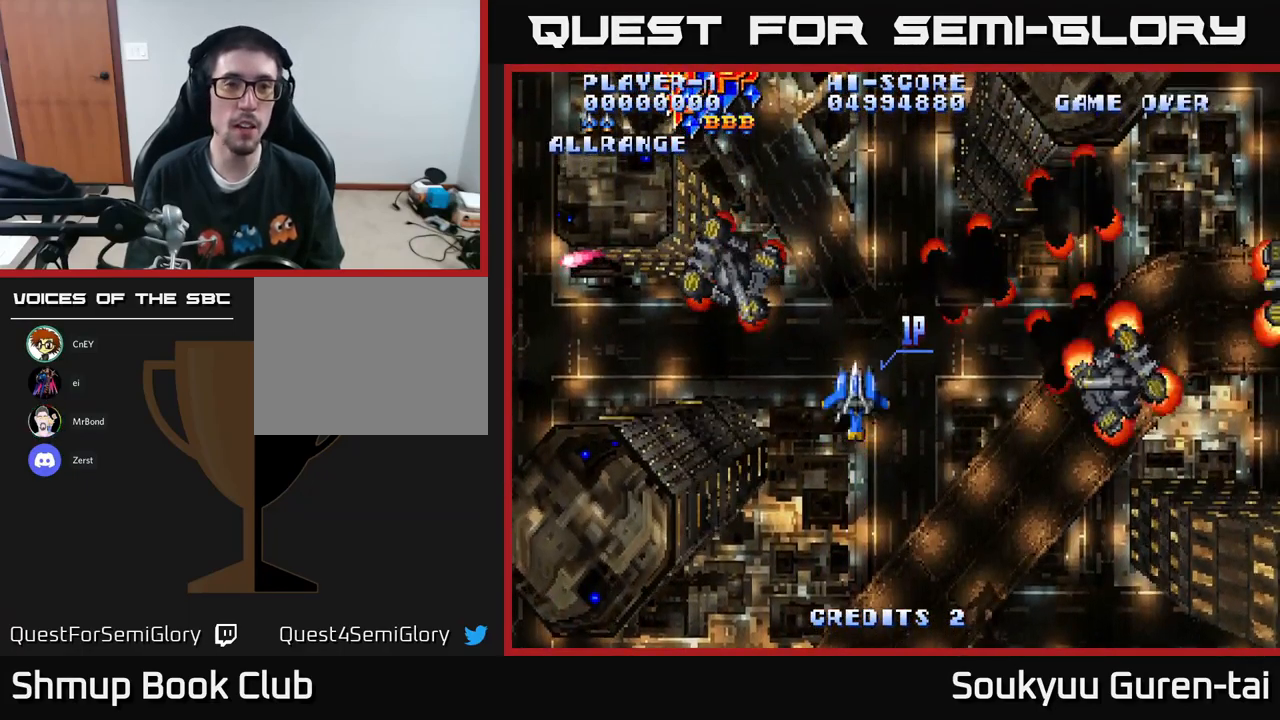
{"buttons": ["DPAD_RIGHT"], "left_stick": "center", "right_stick": "center", "events": [[484, "DPAD_RIGHT", "down"]]}
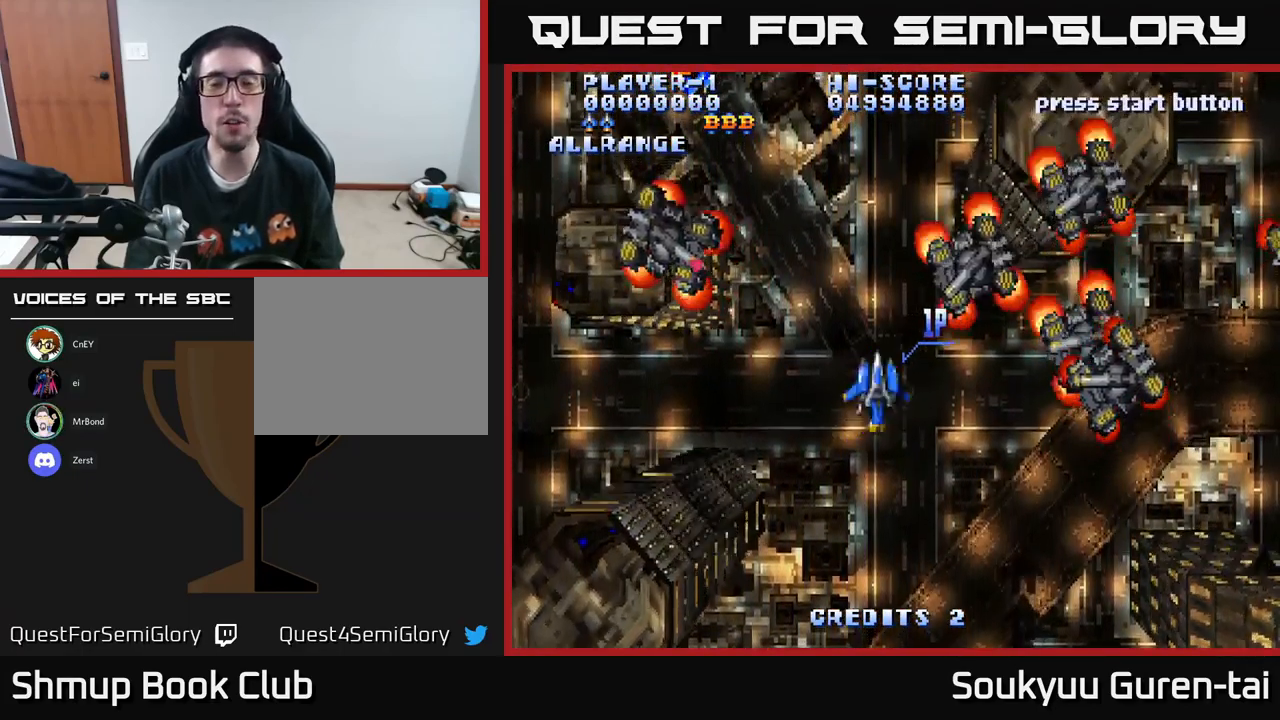
{"buttons": ["A", "DPAD_UP"], "left_stick": "center", "right_stick": "center", "events": [[417, "DPAD_UP", "down"], [450, "DPAD_RIGHT", "up"], [467, "A", "down"]]}
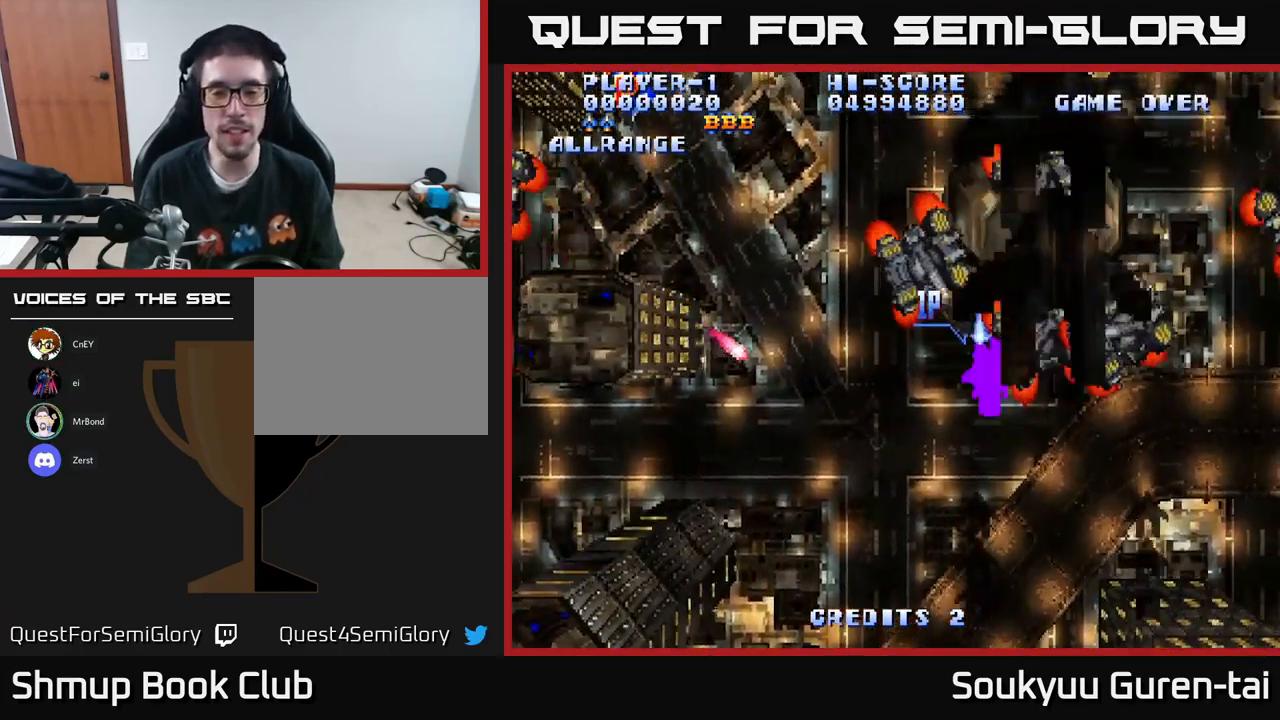
{"buttons": [], "left_stick": "center", "right_stick": "center", "events": [[17, "DPAD_UP", "up"], [83, "A", "up"]]}
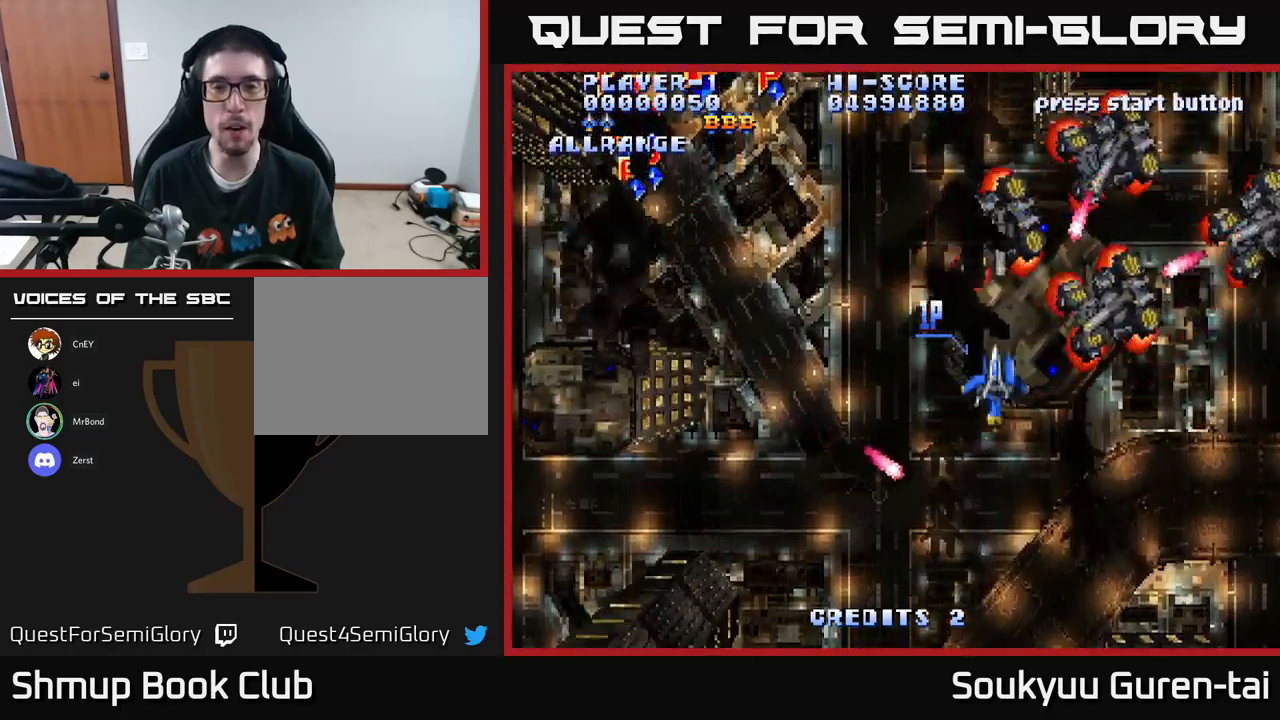
{"buttons": [], "left_stick": "center", "right_stick": "center", "events": [[16, "DPAD_RIGHT", "down"], [166, "DPAD_RIGHT", "up"], [216, "DPAD_LEFT", "down"], [216, "DPAD_UP", "down"], [383, "DPAD_UP", "up"], [483, "DPAD_LEFT", "up"]]}
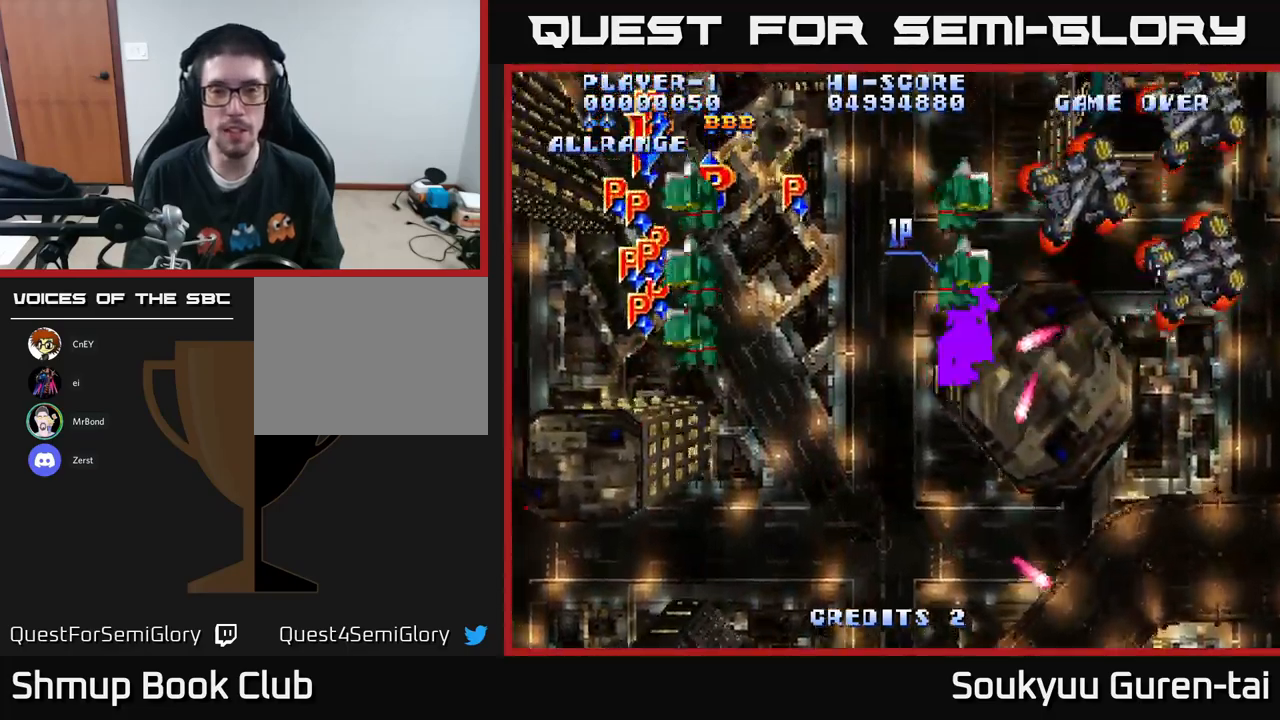
{"buttons": [], "left_stick": "center", "right_stick": "center", "events": [[33, "A", "down"], [100, "A", "up"], [316, "A", "down"], [433, "A", "up"]]}
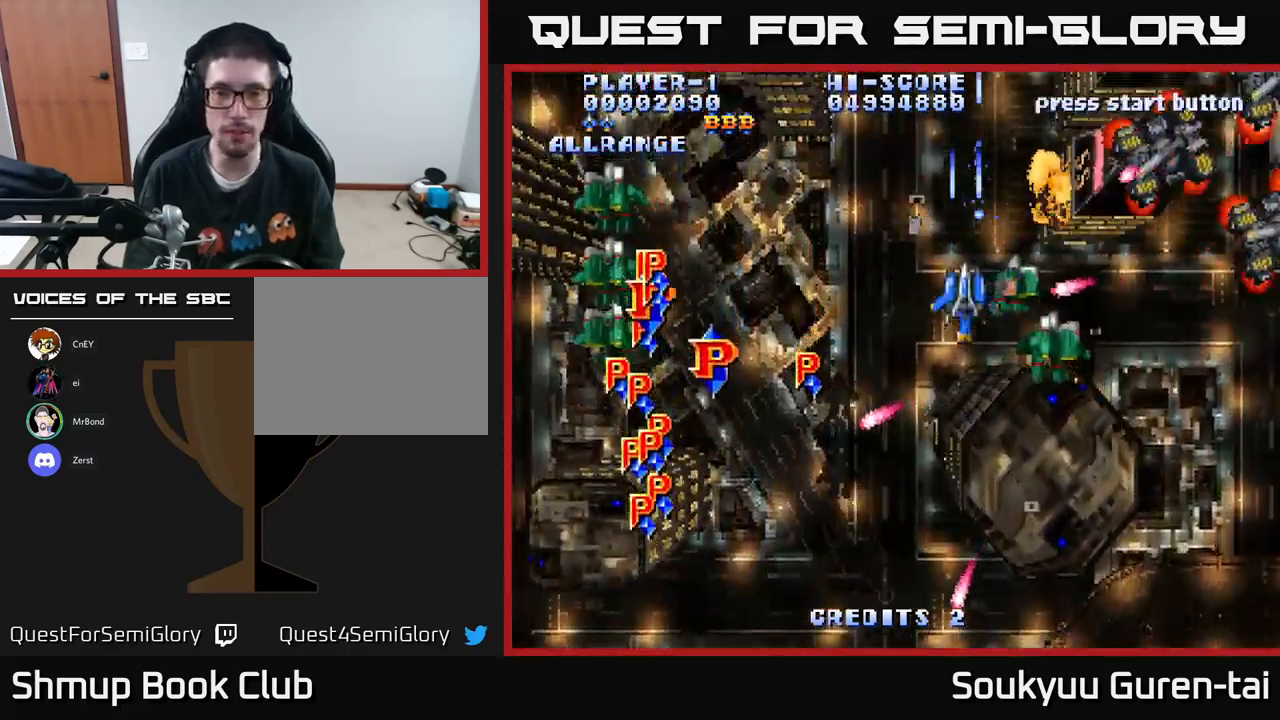
{"buttons": ["DPAD_RIGHT"], "left_stick": "center", "right_stick": "center", "events": [[133, "DPAD_DOWN", "down"], [133, "DPAD_RIGHT", "down"], [350, "DPAD_DOWN", "up"]]}
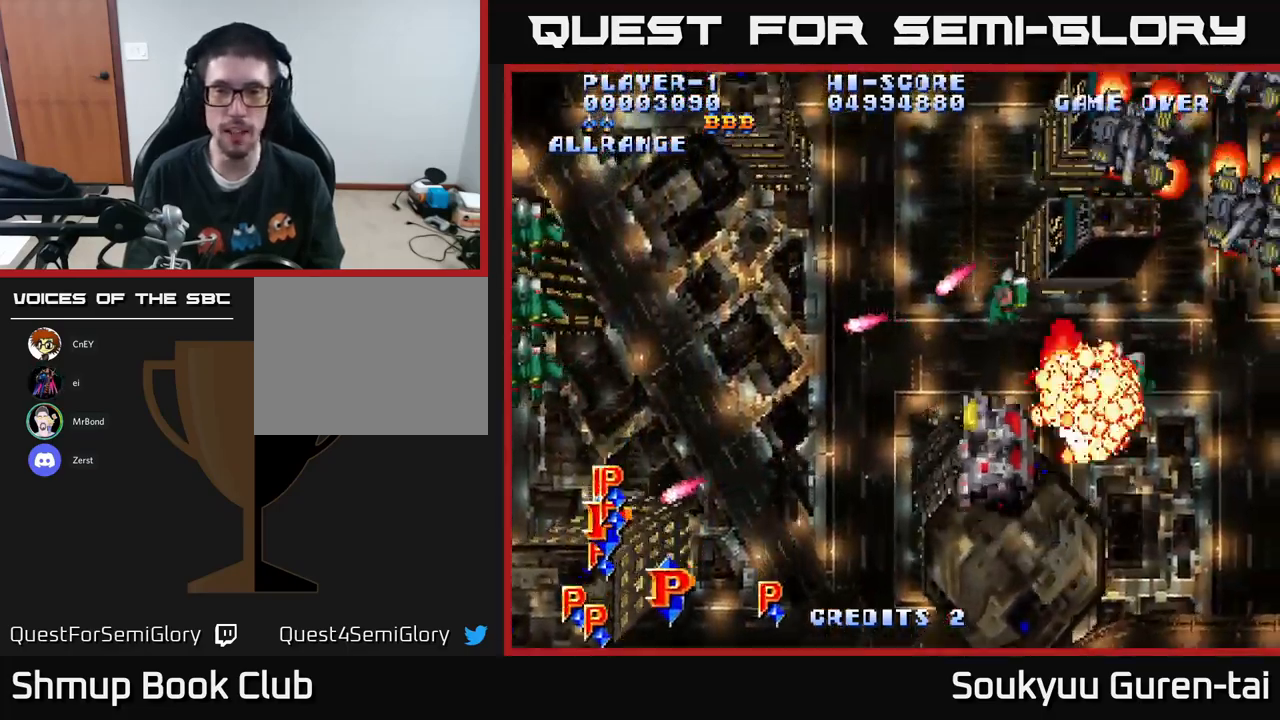
{"buttons": [], "left_stick": "center", "right_stick": "center", "events": [[83, "DPAD_RIGHT", "up"]]}
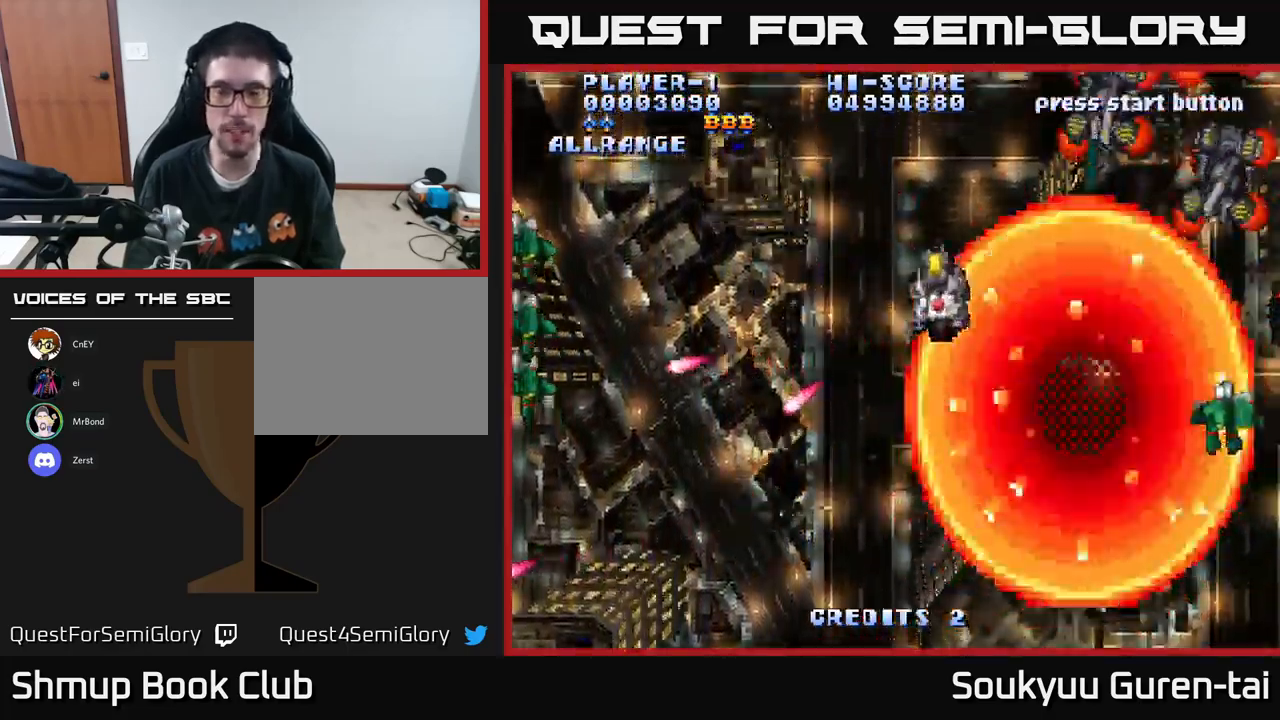
{"buttons": [], "left_stick": "center", "right_stick": "center", "events": [[300, "DPAD_RIGHT", "down"], [383, "A", "down"], [433, "DPAD_RIGHT", "up"], [483, "A", "up"]]}
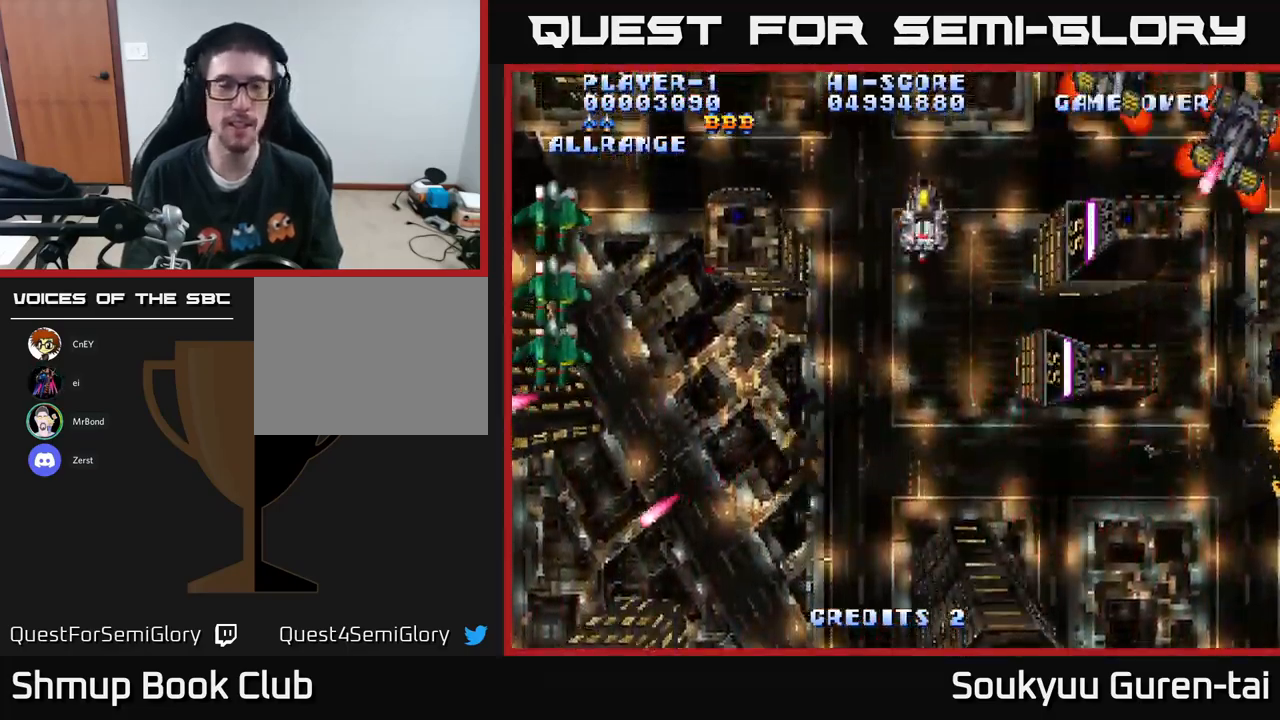
{"buttons": [], "left_stick": "center", "right_stick": "center", "events": [[233, "A", "down"], [333, "A", "up"]]}
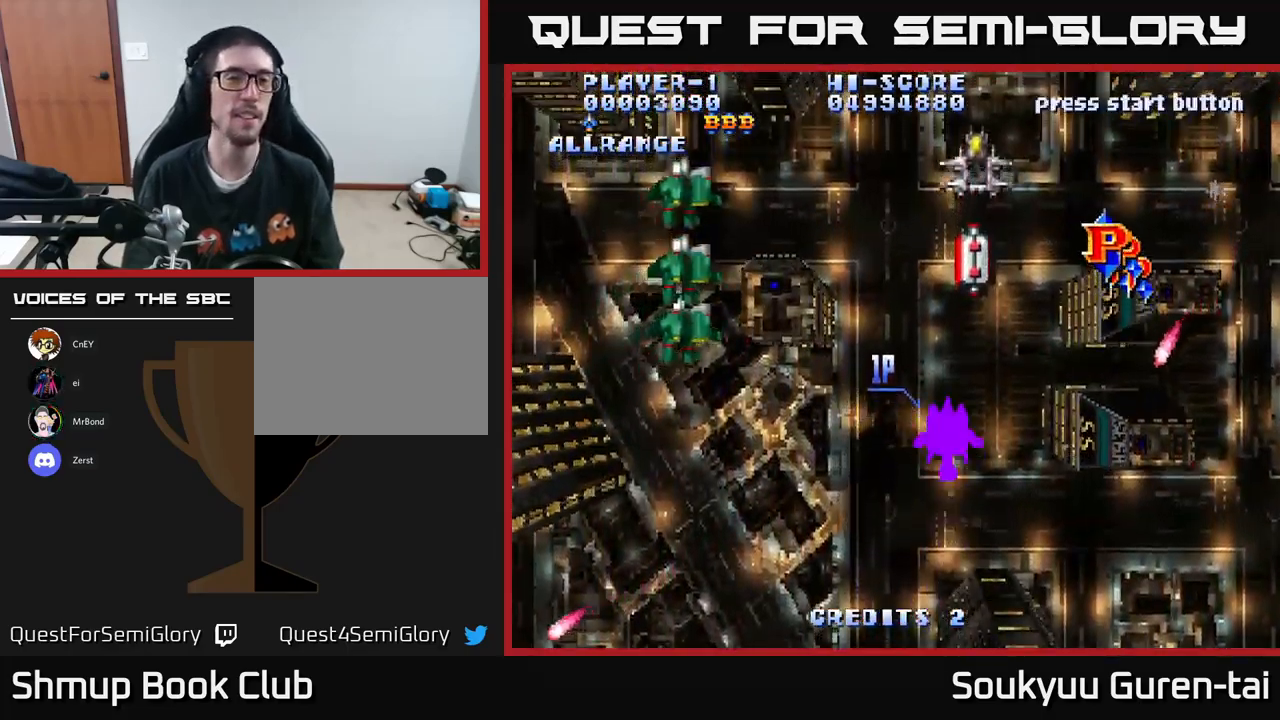
{"buttons": ["DPAD_UP", "DPAD_RIGHT"], "left_stick": "center", "right_stick": "center", "events": [[350, "DPAD_UP", "down"], [450, "DPAD_RIGHT", "down"]]}
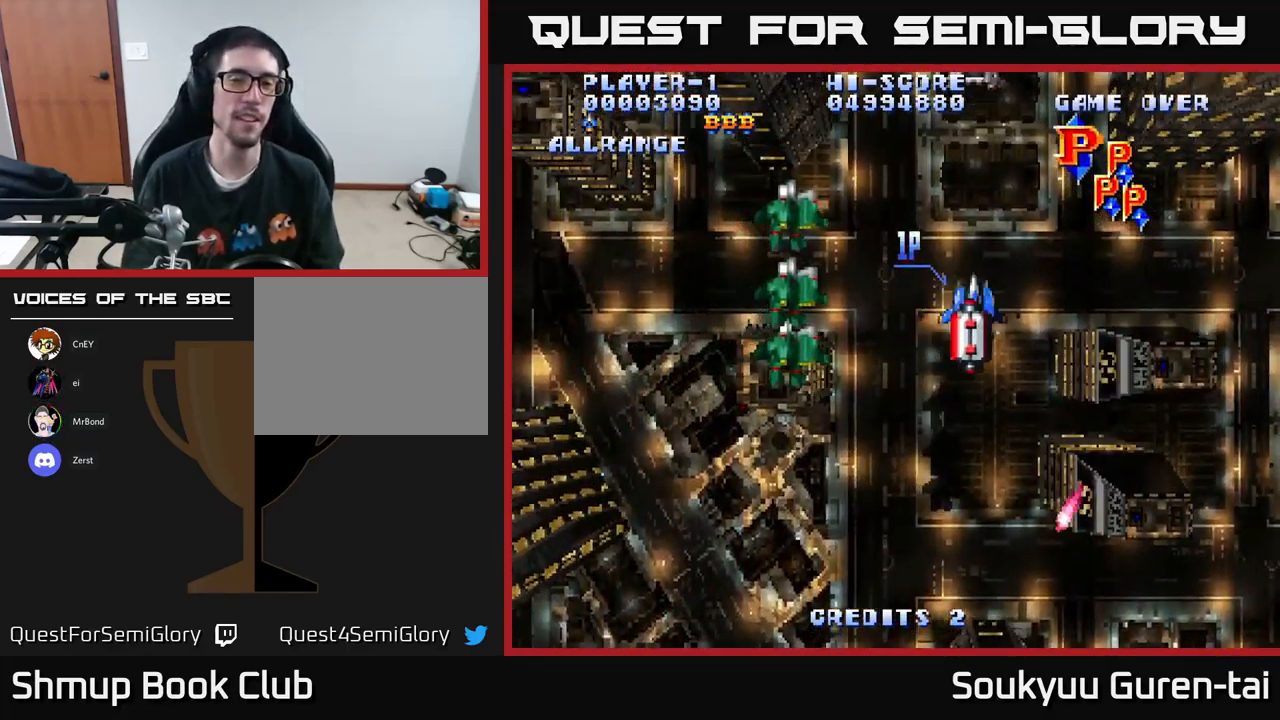
{"buttons": [], "left_stick": "center", "right_stick": "center", "events": [[33, "DPAD_UP", "up"], [83, "DPAD_RIGHT", "up"]]}
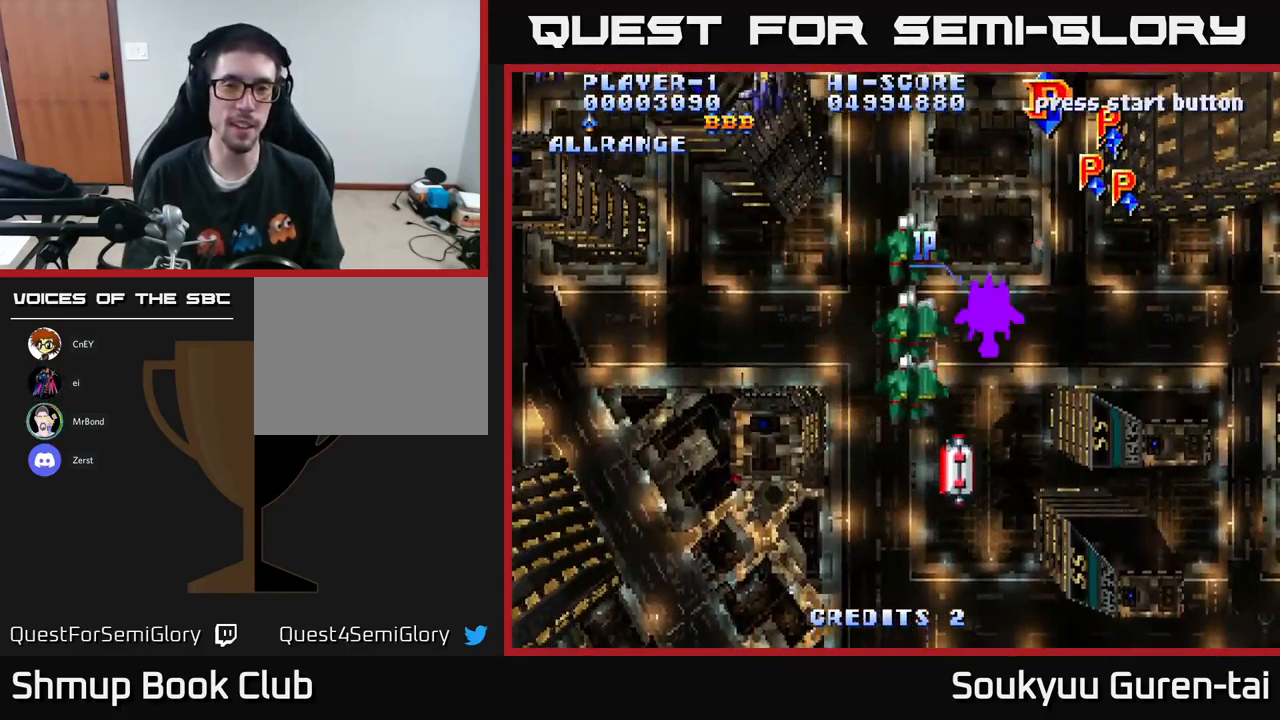
{"buttons": [], "left_stick": "center", "right_stick": "center", "events": []}
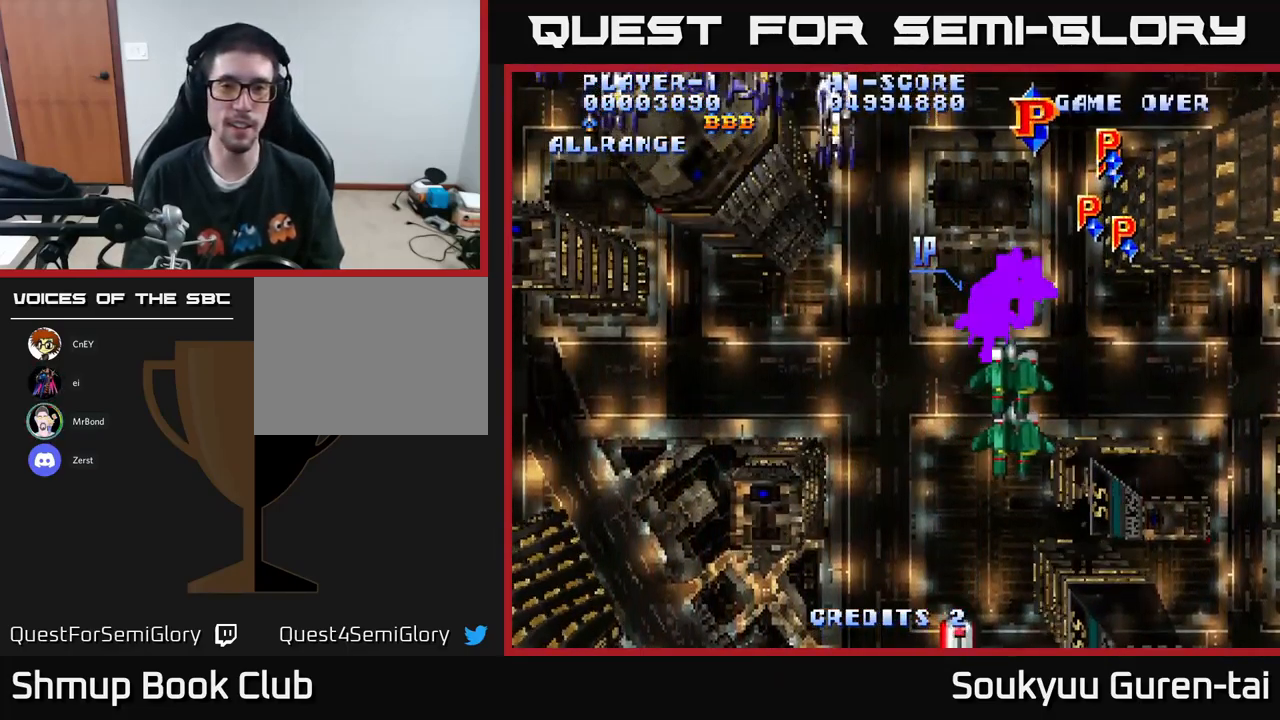
{"buttons": [], "left_stick": "center", "right_stick": "center", "events": []}
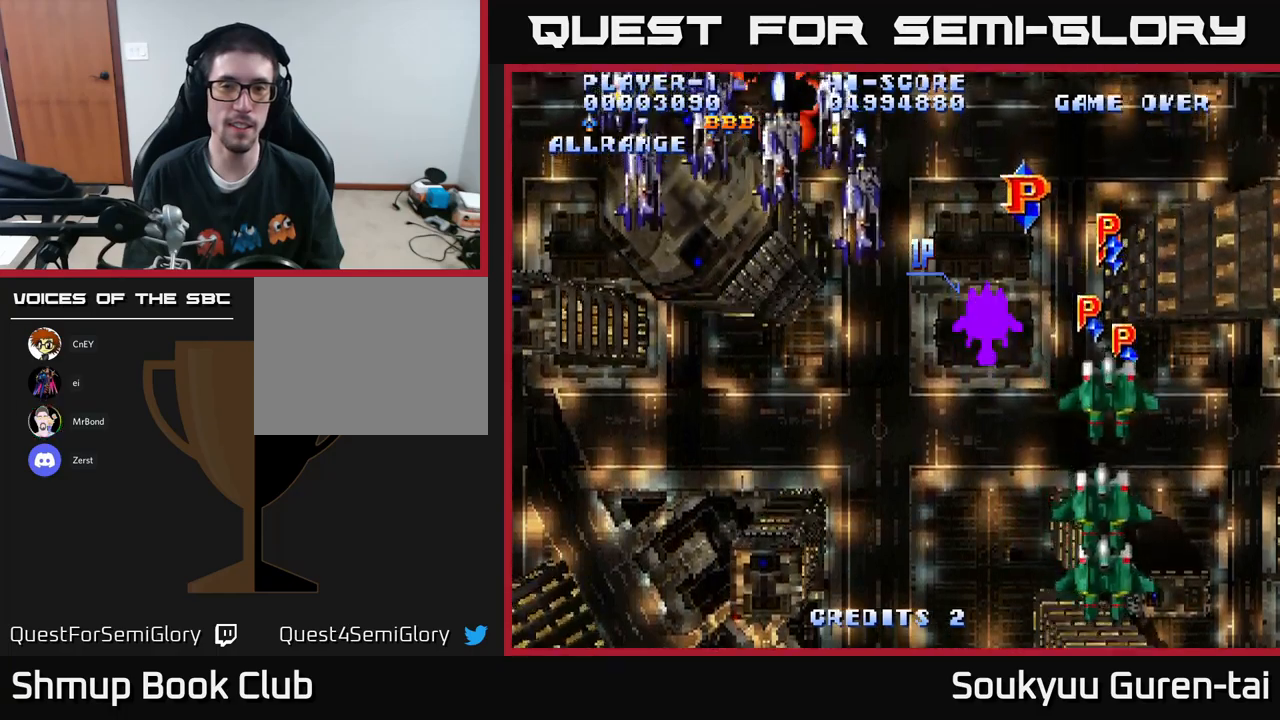
{"buttons": [], "left_stick": "center", "right_stick": "center", "events": [[50, "DPAD_LEFT", "down"], [300, "DPAD_UP", "down"], [317, "DPAD_LEFT", "up"], [350, "DPAD_UP", "up"]]}
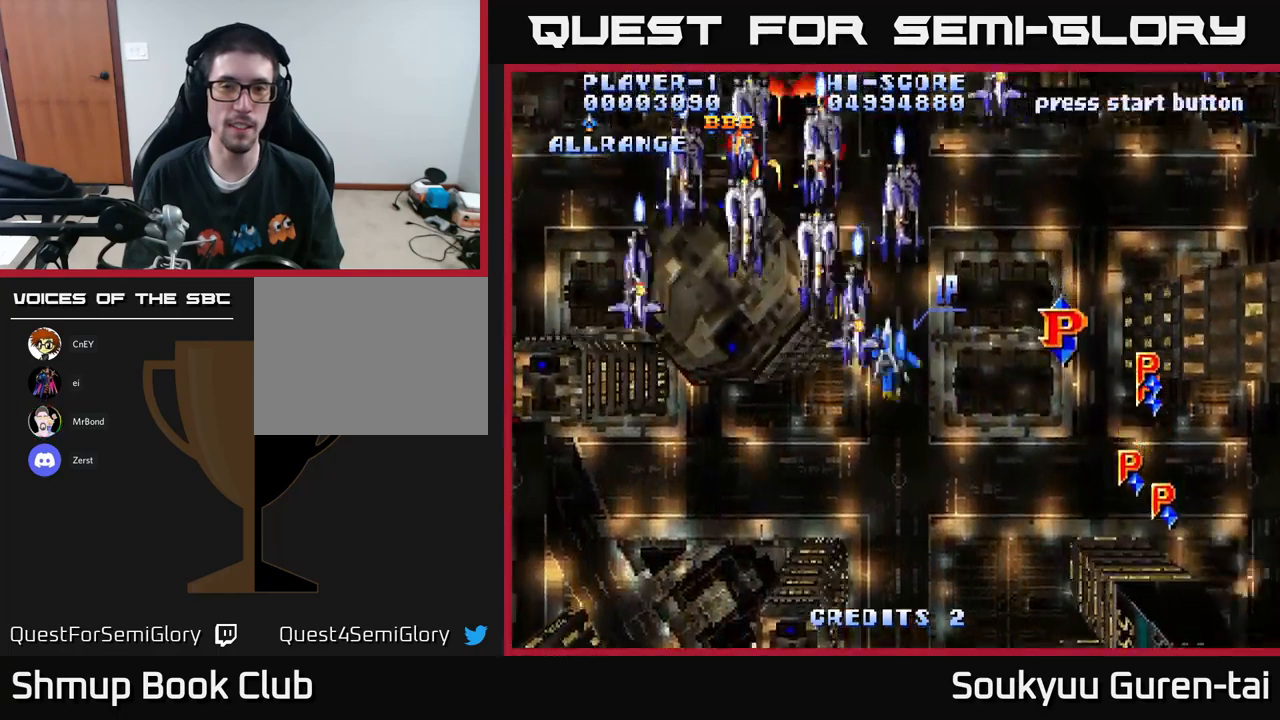
{"buttons": [], "left_stick": "center", "right_stick": "center", "events": [[50, "DPAD_DOWN", "down"], [83, "A", "down"], [133, "A", "up"], [233, "DPAD_DOWN", "up"]]}
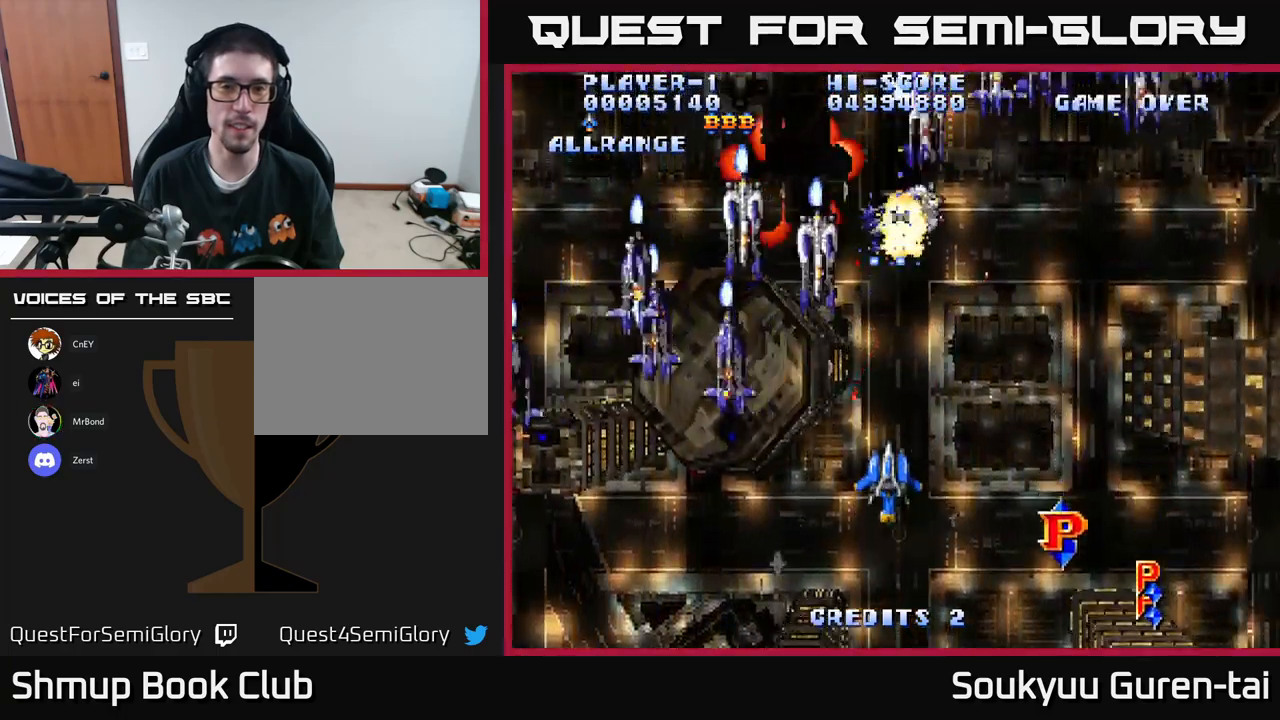
{"buttons": [], "left_stick": "center", "right_stick": "center", "events": [[400, "A", "down"], [450, "A", "up"]]}
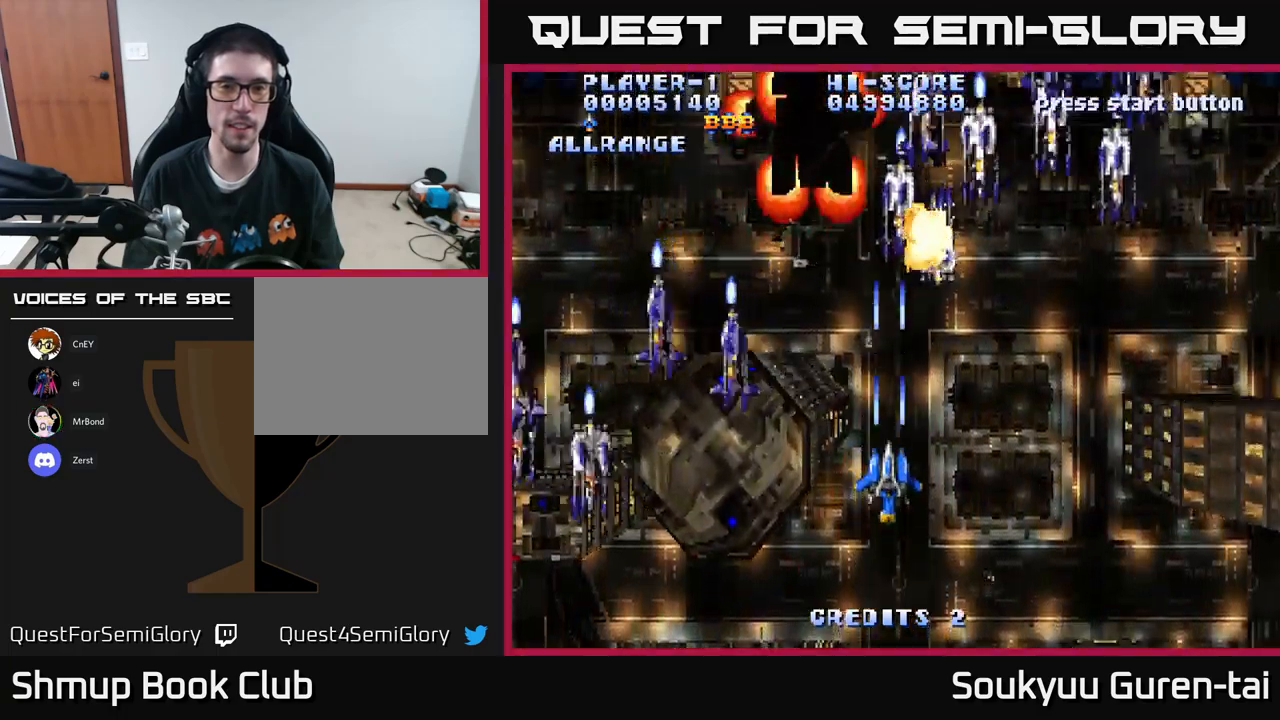
{"buttons": [], "left_stick": "center", "right_stick": "center", "events": []}
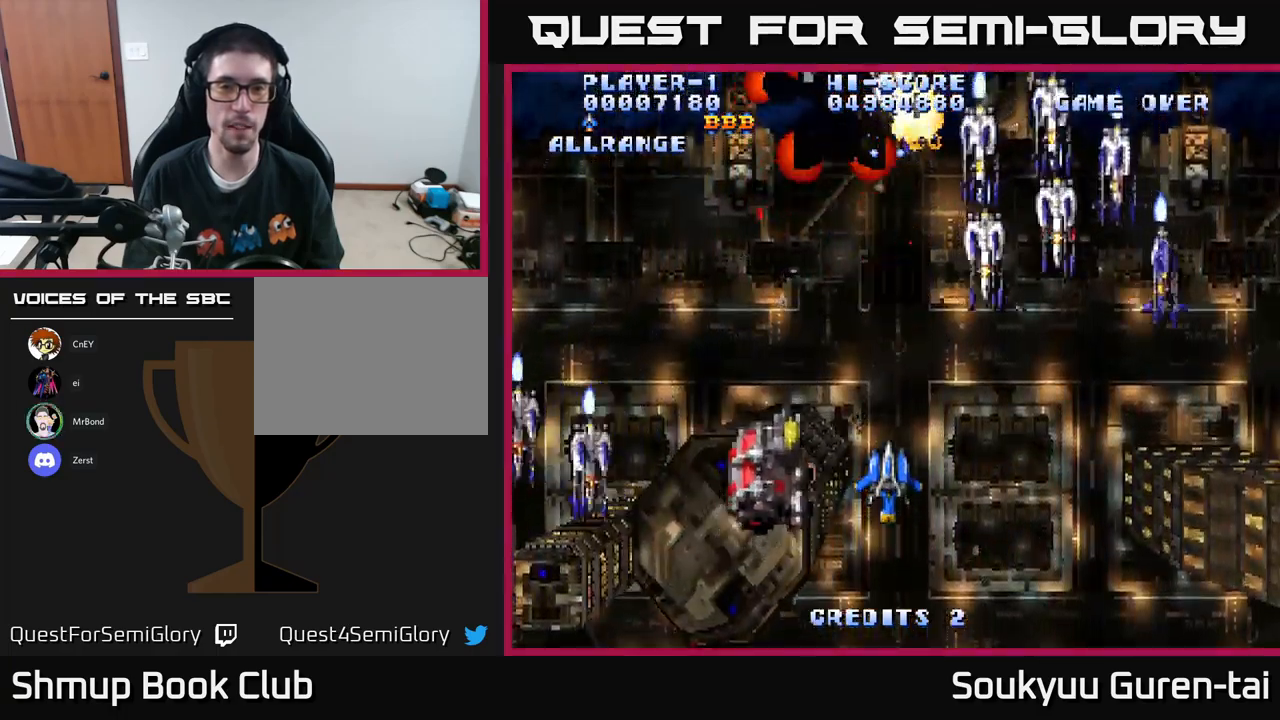
{"buttons": [], "left_stick": "center", "right_stick": "center", "events": []}
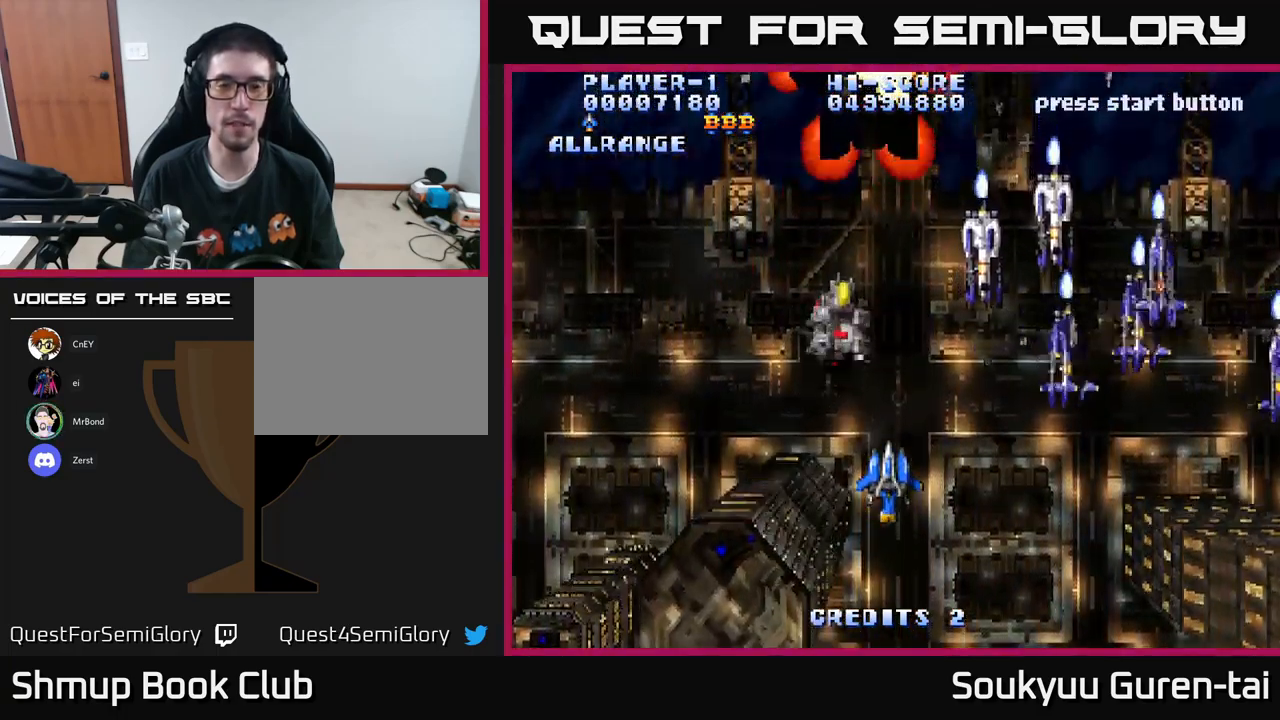
{"buttons": [], "left_stick": "center", "right_stick": "center", "events": [[367, "A", "down"], [483, "A", "up"]]}